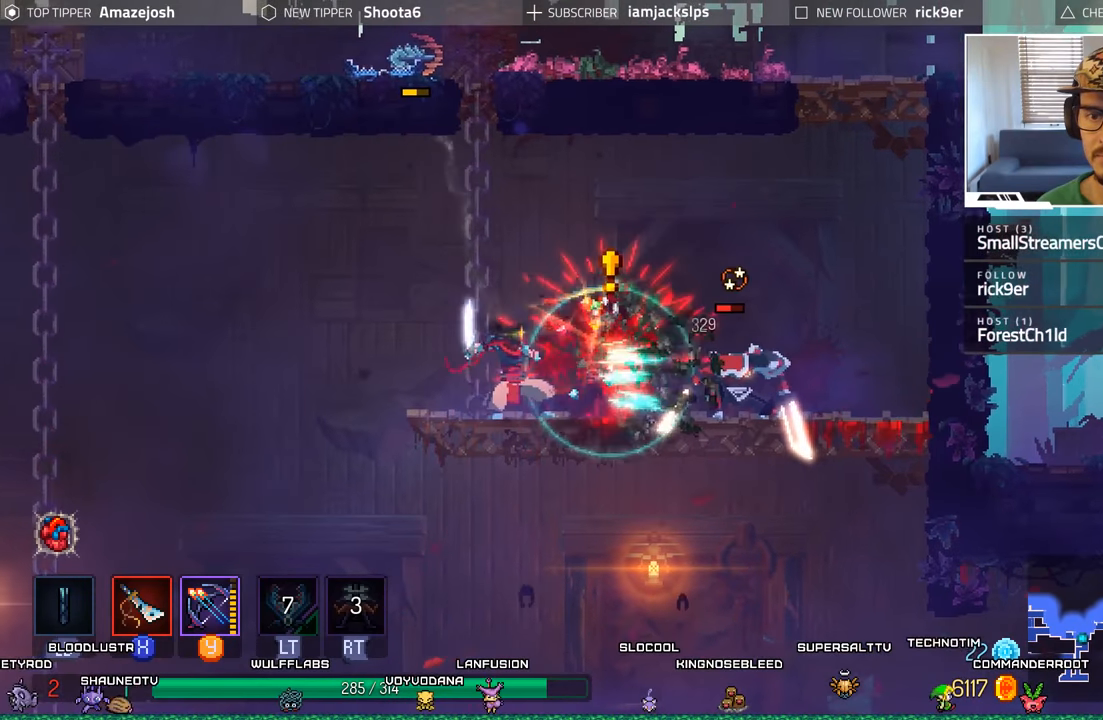
Gameplay with a controller (Xbox layout); each line is a JSON object with the inputs held at the frame after it. "events" lists button and stick changes between this image and that frame as [ms after this image, input, new state], when the widget could be followed in between.
{"buttons": ["DPAD_RIGHT"], "left_stick": "center", "right_stick": "center", "events": [[83, "X", "down"], [133, "X", "up"], [233, "X", "down"], [316, "X", "up"], [416, "X", "down"], [500, "X", "up"]]}
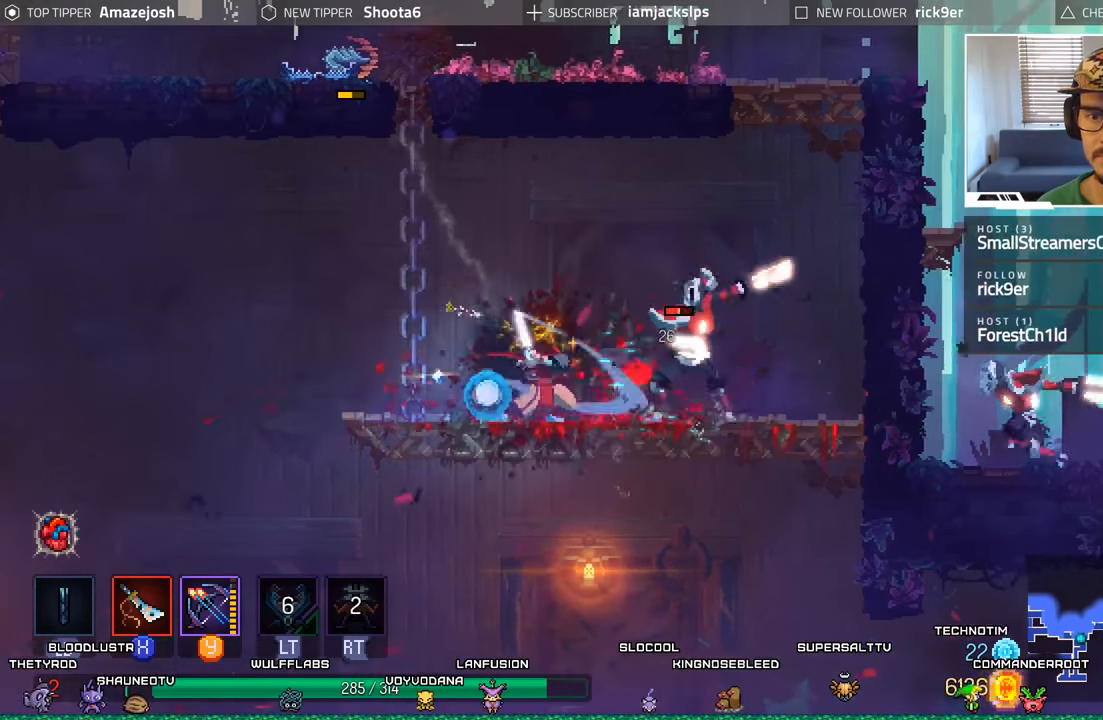
{"buttons": ["B", "DPAD_RIGHT"], "left_stick": "center", "right_stick": "center", "events": [[83, "X", "down"], [166, "X", "up"], [250, "X", "down"], [316, "X", "up"], [433, "B", "down"]]}
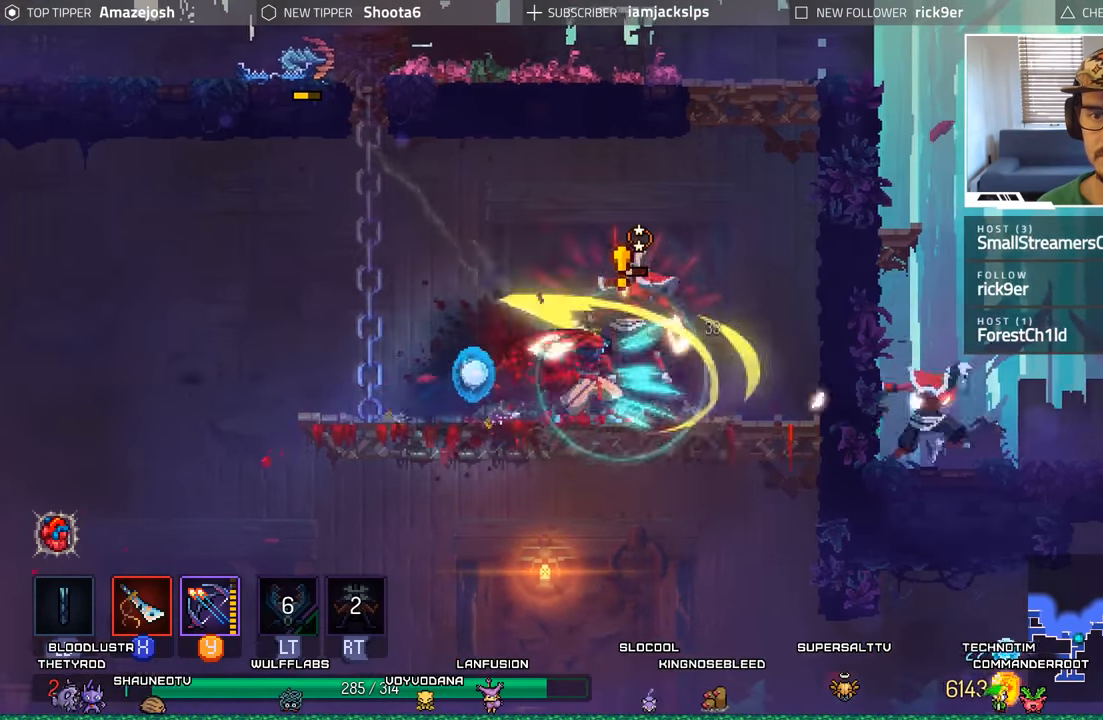
{"buttons": ["X", "DPAD_LEFT"], "left_stick": "center", "right_stick": "center", "events": [[50, "B", "up"], [233, "DPAD_RIGHT", "up"], [266, "DPAD_LEFT", "down"], [300, "X", "down"], [400, "X", "up"], [500, "X", "down"]]}
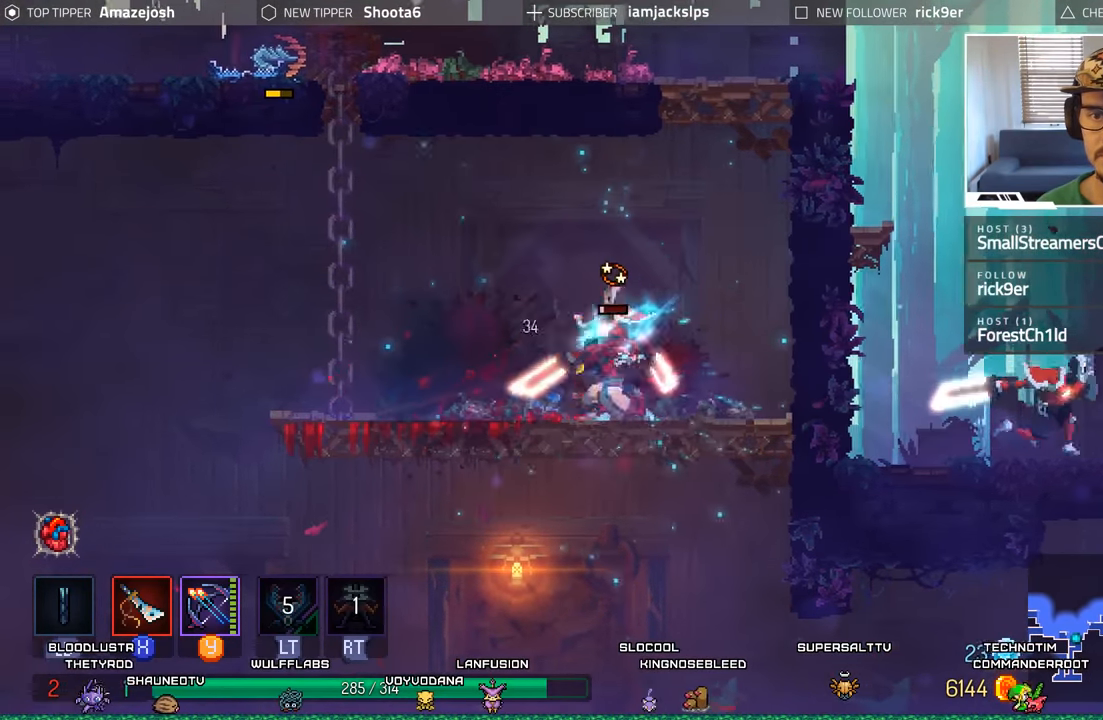
{"buttons": ["DPAD_RIGHT"], "left_stick": "center", "right_stick": "center"}
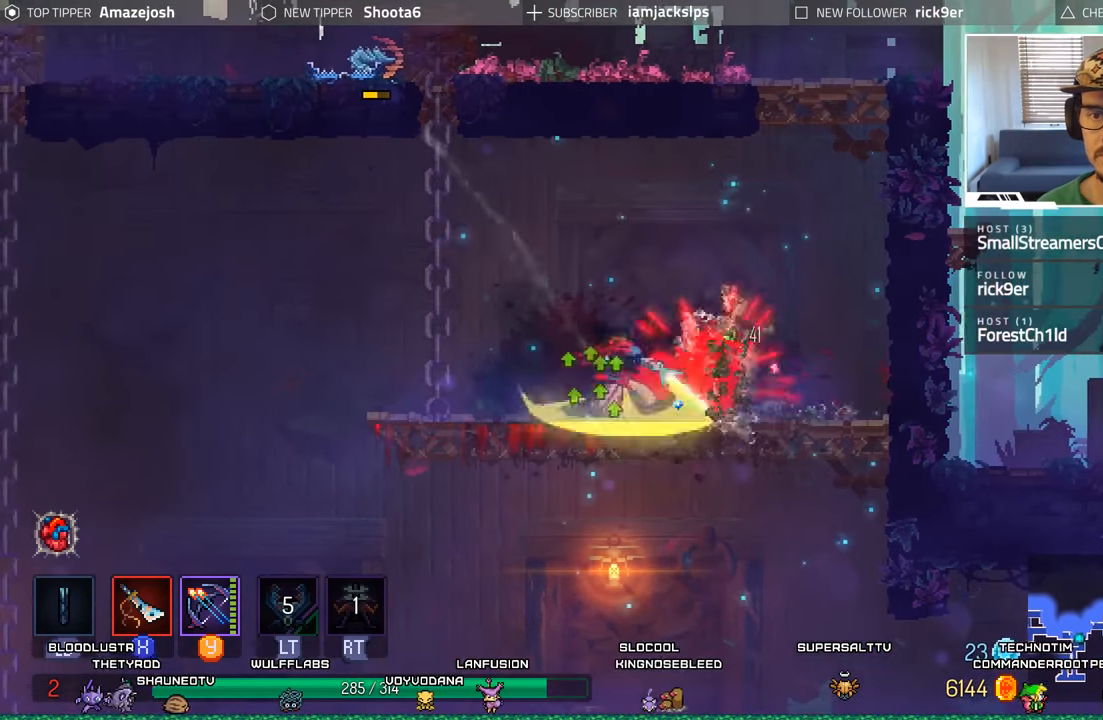
{"buttons": ["B"], "left_stick": "center", "right_stick": "center", "events": [[116, "X", "down"], [200, "X", "up"], [400, "DPAD_RIGHT", "up"], [433, "B", "down"]]}
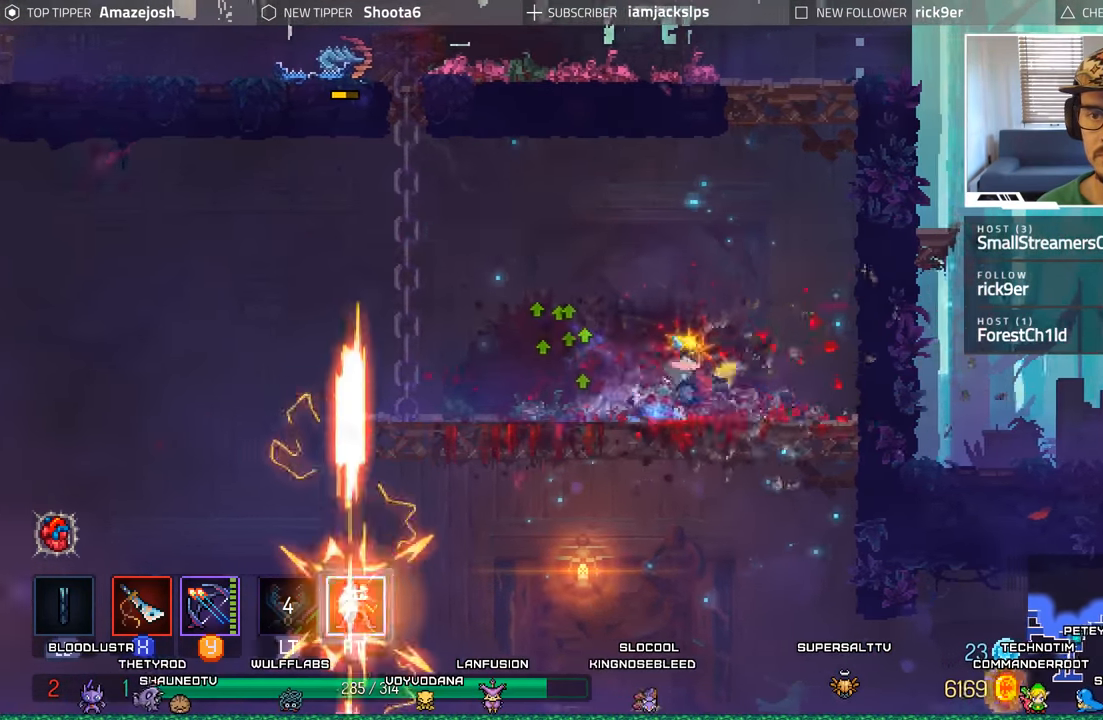
{"buttons": ["A", "DPAD_LEFT"], "left_stick": "center", "right_stick": "center", "events": [[16, "B", "up"], [250, "A", "down"], [366, "DPAD_LEFT", "down"], [416, "A", "up"], [500, "A", "down"]]}
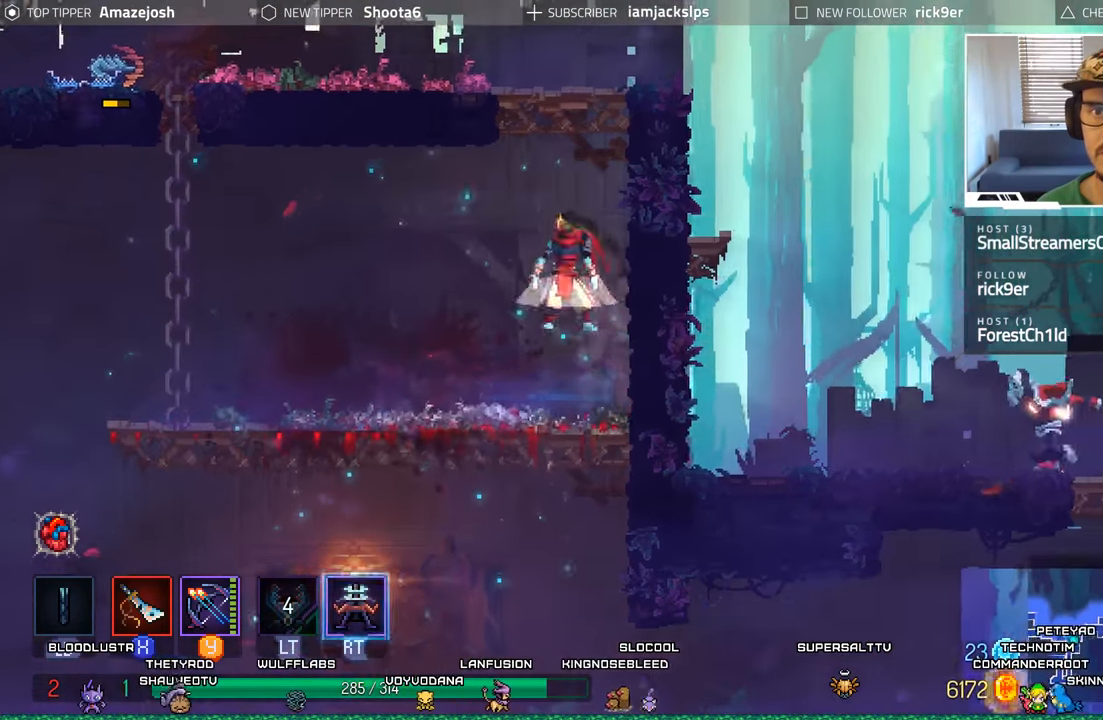
{"buttons": ["A", "DPAD_RIGHT"], "left_stick": "center", "right_stick": "center", "events": [[83, "DPAD_LEFT", "up"], [166, "A", "up"], [166, "DPAD_RIGHT", "down"], [250, "A", "down"], [400, "A", "up"], [483, "A", "down"]]}
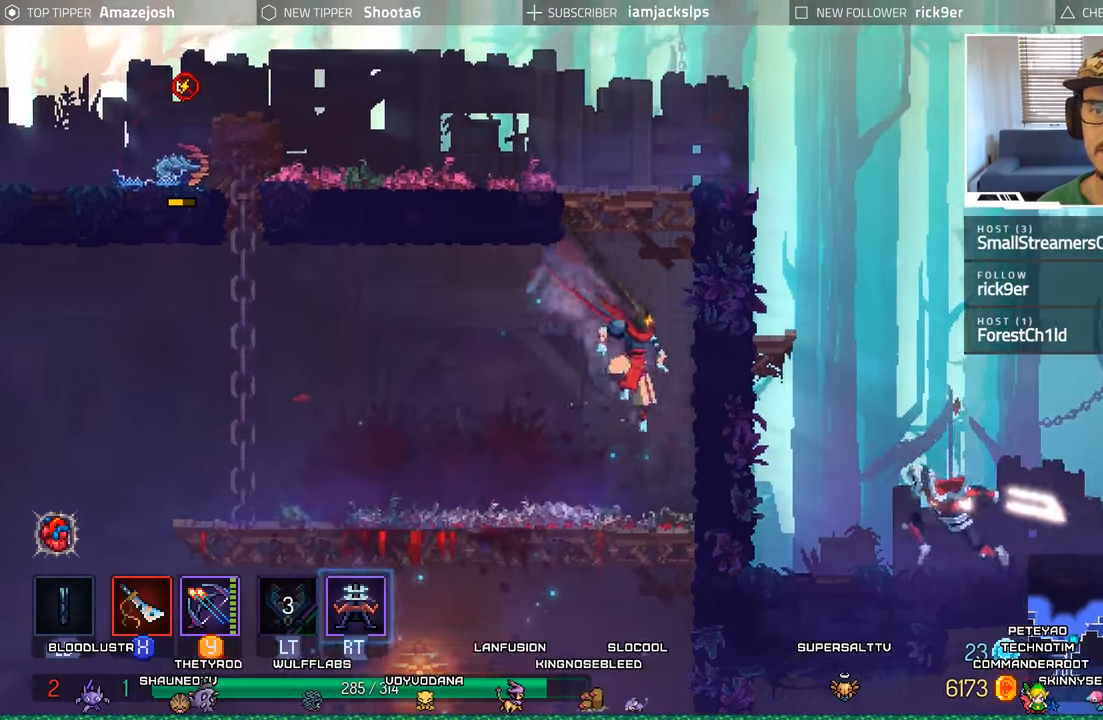
{"buttons": ["A", "DPAD_RIGHT"], "left_stick": "center", "right_stick": "center", "events": [[133, "A", "up"], [216, "A", "down"], [366, "A", "up"], [433, "A", "down"]]}
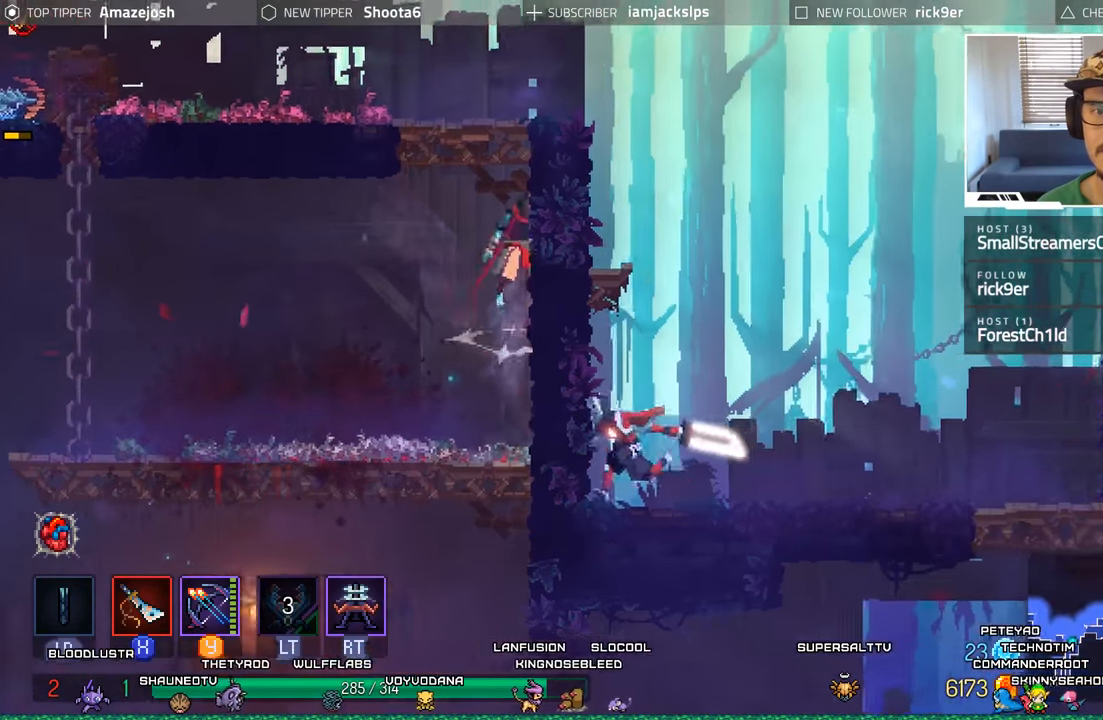
{"buttons": ["A", "DPAD_RIGHT"], "left_stick": "center", "right_stick": "center", "events": [[250, "A", "up"], [400, "A", "down"]]}
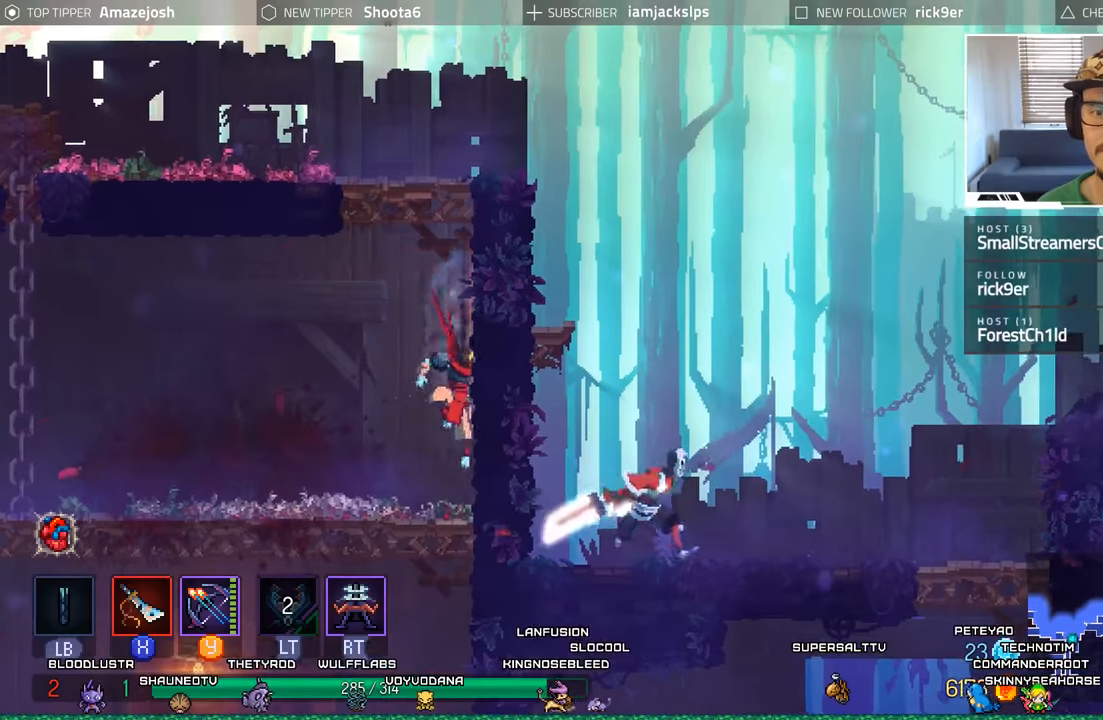
{"buttons": ["DPAD_UP"], "left_stick": "center", "right_stick": "center", "events": [[100, "A", "up"], [167, "A", "down"], [233, "DPAD_UP", "down"], [433, "DPAD_RIGHT", "up"], [450, "A", "up"]]}
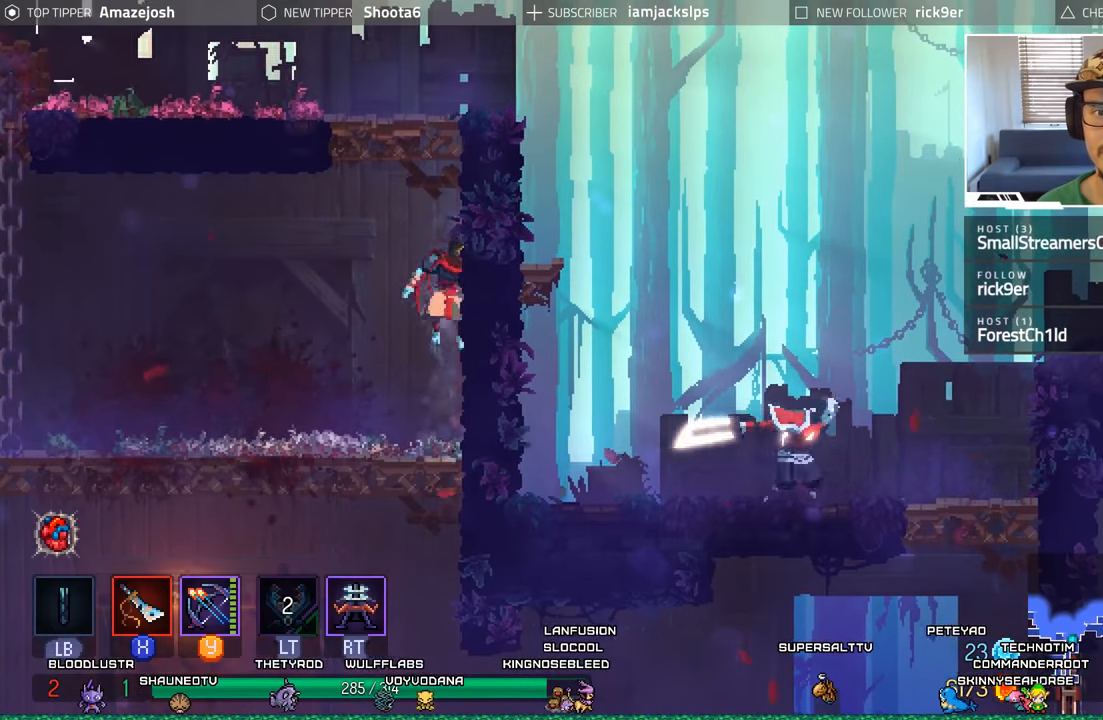
{"buttons": ["DPAD_LEFT"], "left_stick": "center", "right_stick": "center", "events": [[33, "A", "down"], [33, "DPAD_LEFT", "down"], [400, "A", "up"], [400, "DPAD_UP", "up"]]}
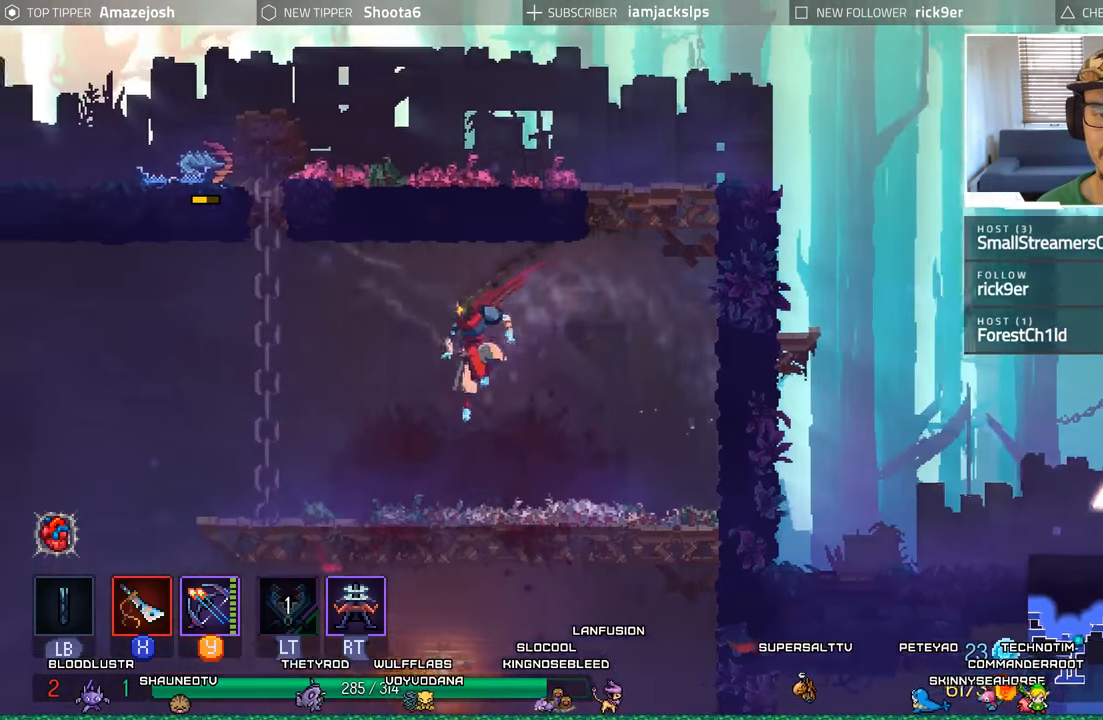
{"buttons": ["DPAD_DOWN"], "left_stick": "center", "right_stick": "center", "events": [[283, "DPAD_DOWN", "down"], [300, "DPAD_LEFT", "up"], [350, "A", "down"], [483, "A", "up"]]}
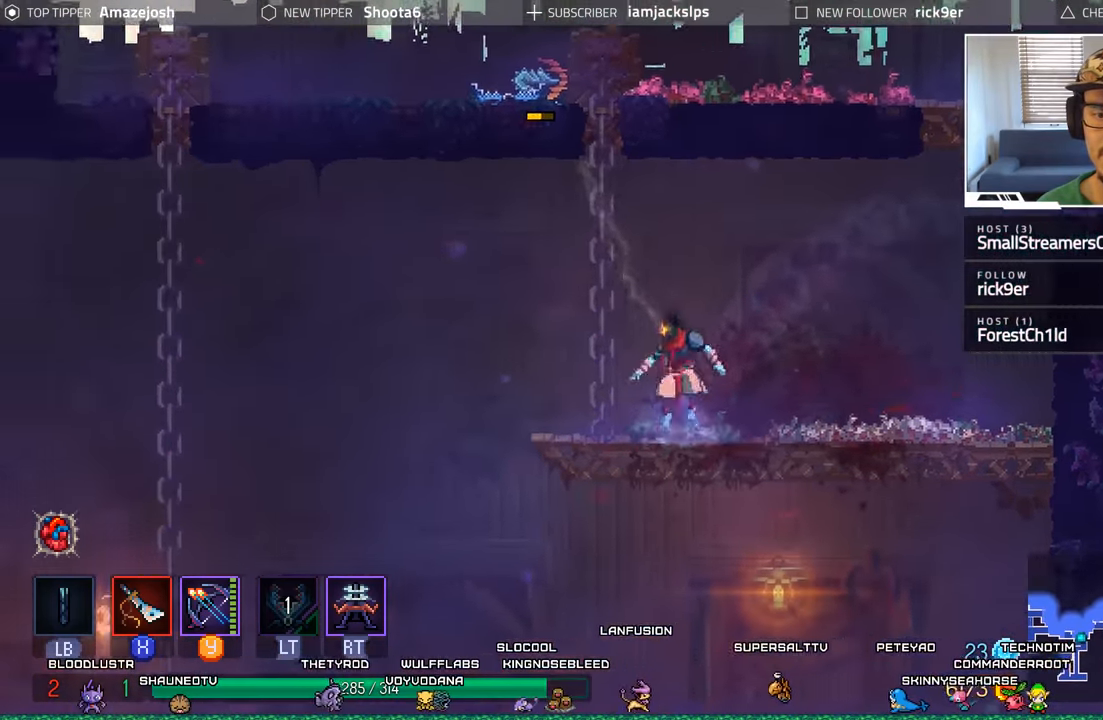
{"buttons": ["DPAD_RIGHT"], "left_stick": "center", "right_stick": "center", "events": [[50, "A", "down"], [183, "A", "up"], [200, "DPAD_RIGHT", "down"], [233, "DPAD_DOWN", "up"], [300, "DPAD_RIGHT", "up"], [500, "DPAD_RIGHT", "down"]]}
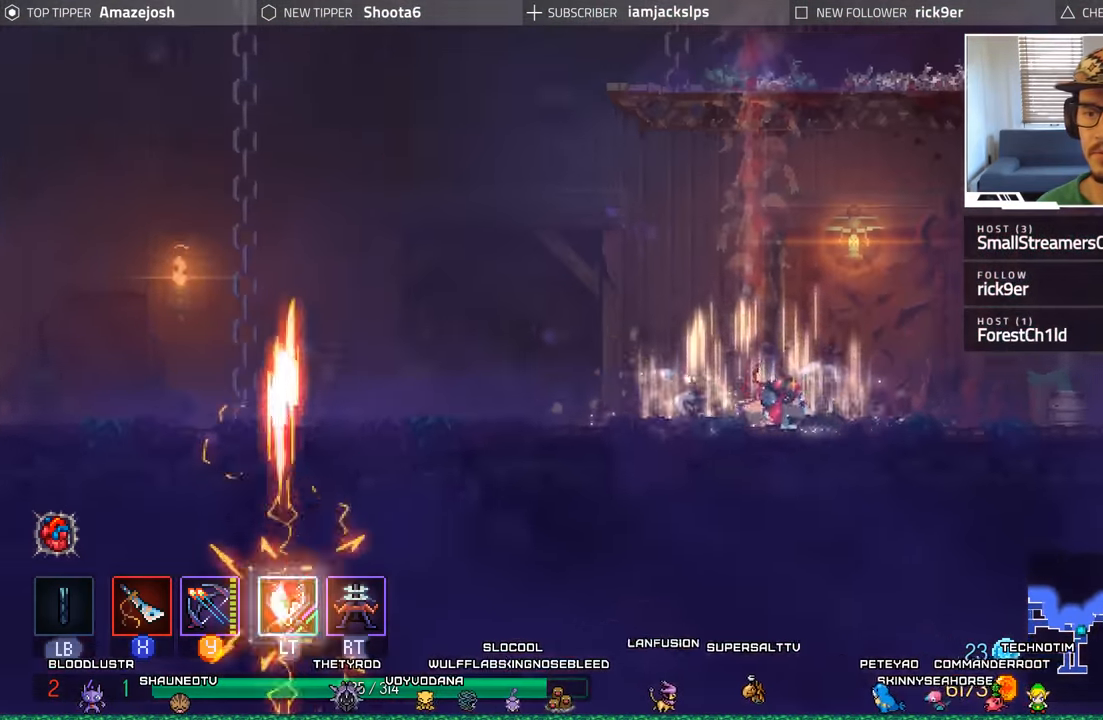
{"buttons": ["DPAD_RIGHT"], "left_stick": "center", "right_stick": "center", "events": []}
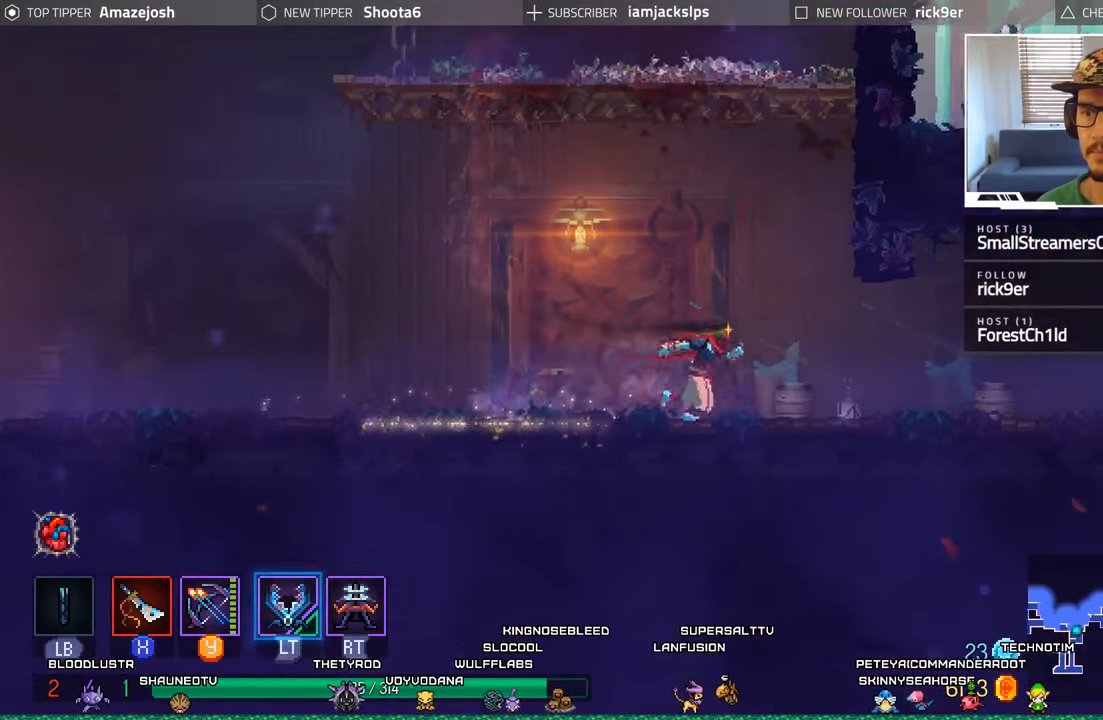
{"buttons": ["DPAD_RIGHT"], "left_stick": "center", "right_stick": "center", "events": [[117, "B", "down"], [250, "B", "up"]]}
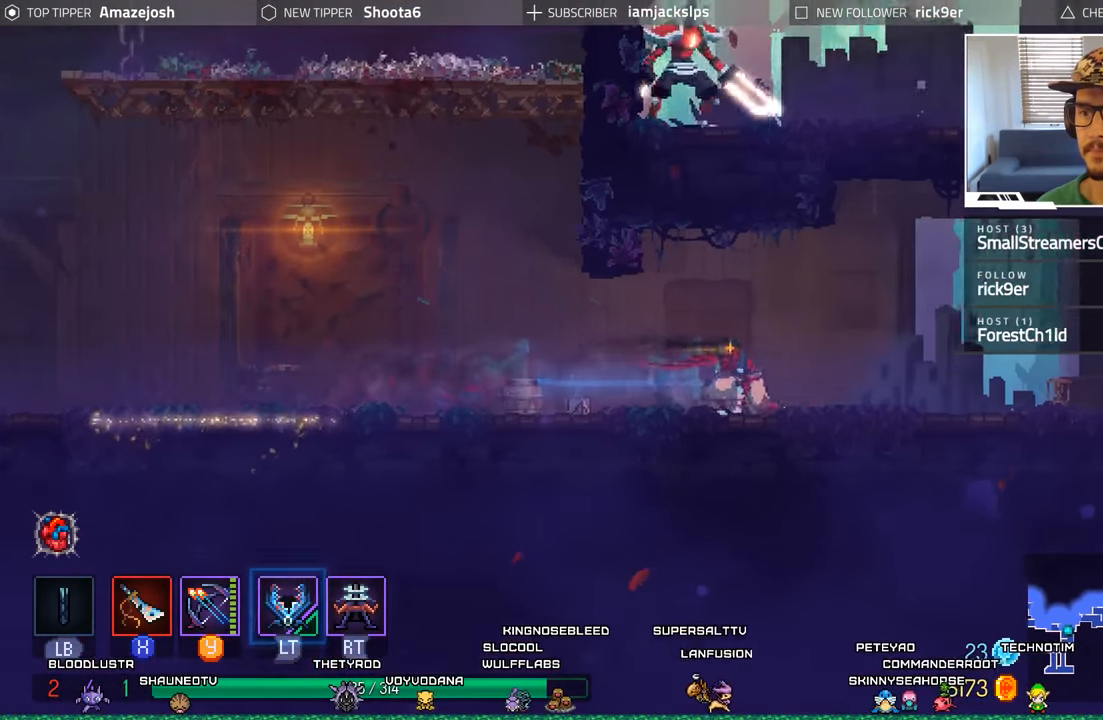
{"buttons": ["X", "DPAD_RIGHT"], "left_stick": "center", "right_stick": "center", "events": [[467, "X", "down"]]}
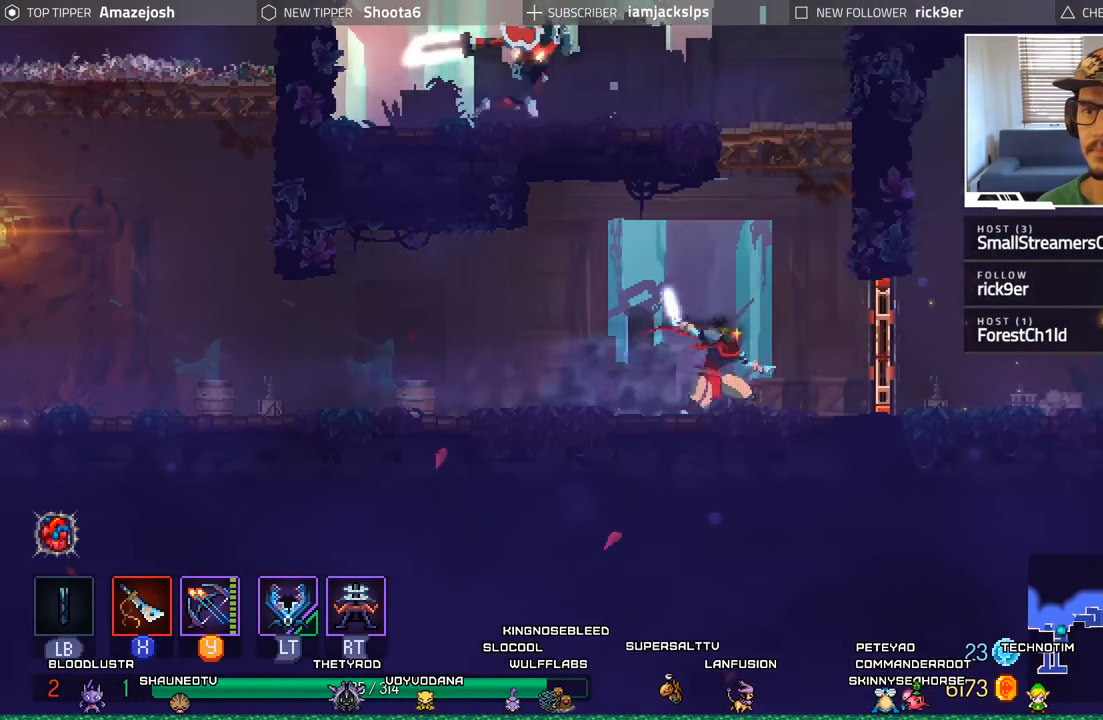
{"buttons": ["A", "DPAD_LEFT"], "left_stick": "center", "right_stick": "center", "events": [[83, "X", "up"], [233, "DPAD_RIGHT", "up"], [400, "DPAD_LEFT", "down"], [417, "A", "down"]]}
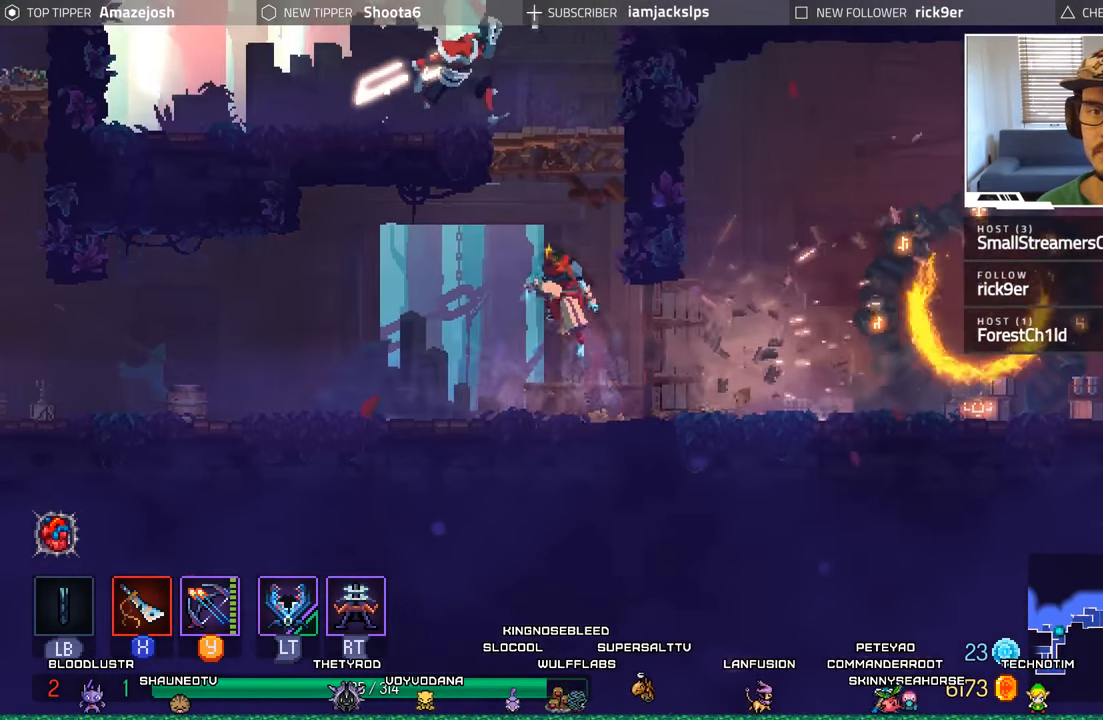
{"buttons": ["R1", "R2", "DPAD_LEFT"], "left_stick": "center", "right_stick": "center", "events": [[33, "DPAD_LEFT", "up"], [67, "A", "up"], [133, "A", "down"], [133, "DPAD_RIGHT", "down"], [317, "A", "up"], [333, "DPAD_RIGHT", "up"], [367, "DPAD_LEFT", "down"], [483, "R2", "down"], [500, "R1", "down"]]}
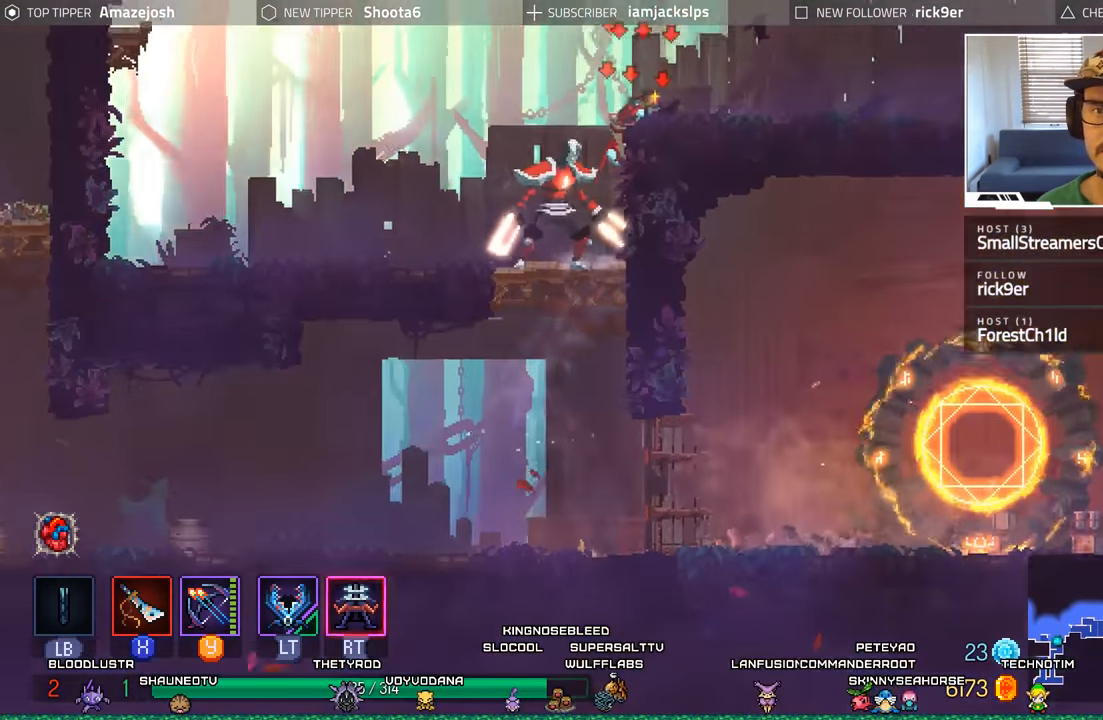
{"buttons": ["R2", "DPAD_LEFT"], "left_stick": "center", "right_stick": "center", "events": [[17, "L2", "down"], [67, "R1", "up"], [150, "R2", "up"], [217, "R2", "down"], [367, "R2", "up"], [417, "R2", "down"], [433, "L2", "up"]]}
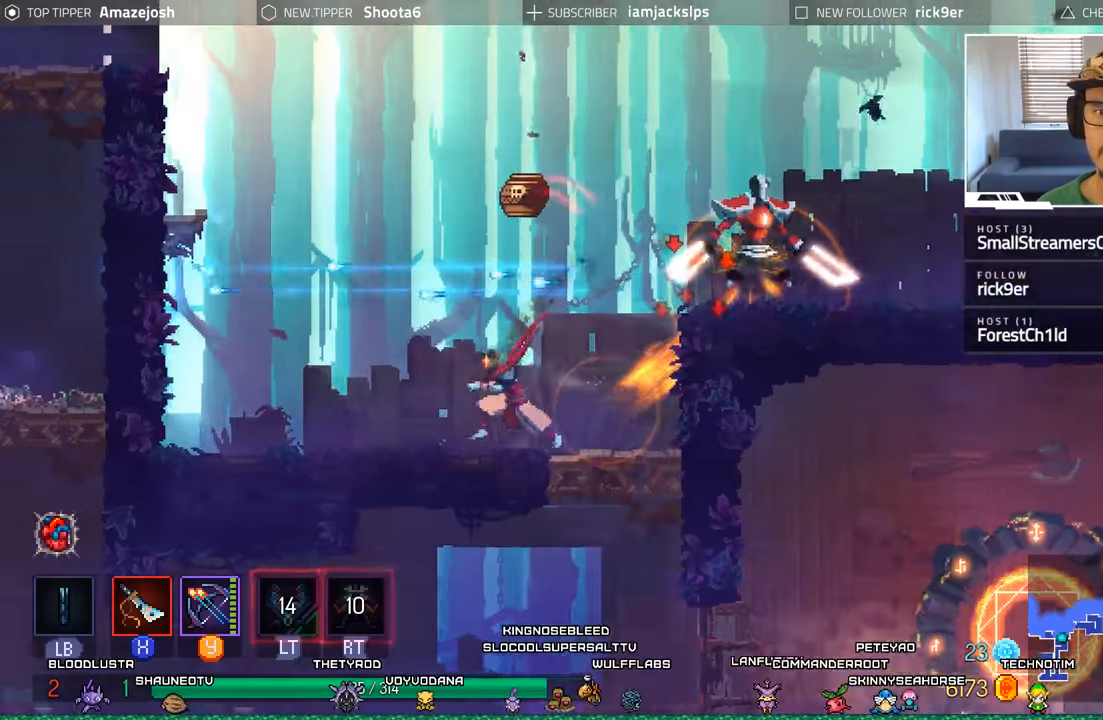
{"buttons": ["DPAD_LEFT"], "left_stick": "center", "right_stick": "center", "events": [[50, "R2", "up"]]}
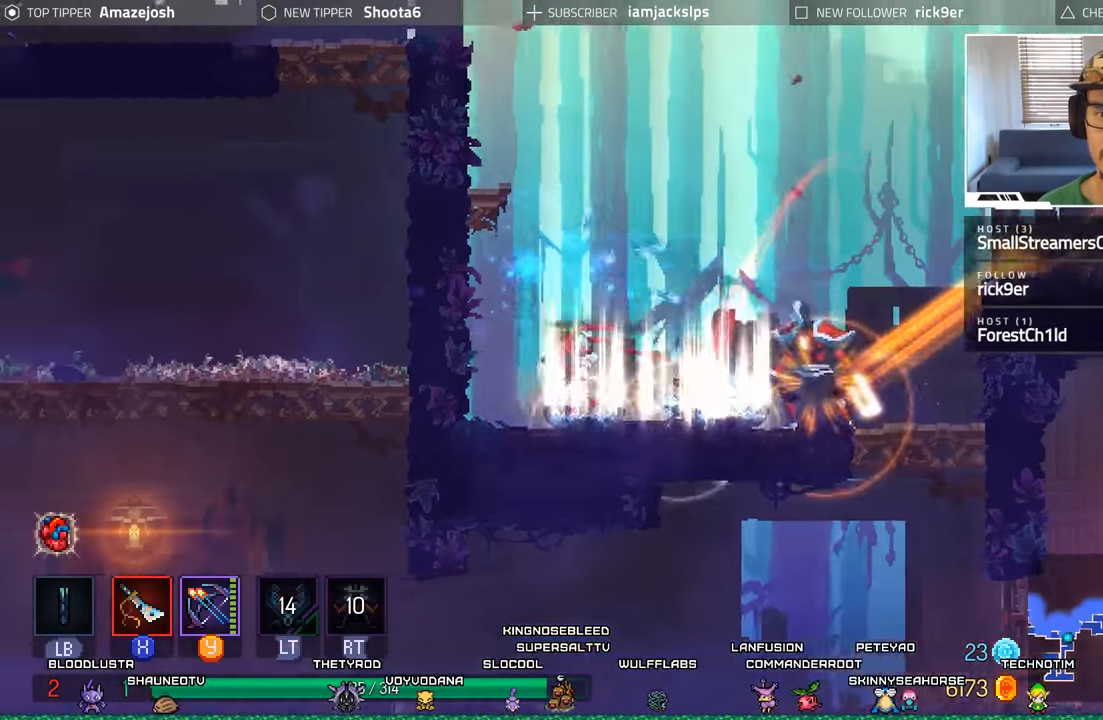
{"buttons": ["Y"], "left_stick": "center", "right_stick": "center", "events": [[200, "DPAD_LEFT", "up"], [234, "DPAD_RIGHT", "down"], [250, "Y", "down"], [350, "Y", "up"], [367, "DPAD_RIGHT", "up"], [434, "Y", "down"]]}
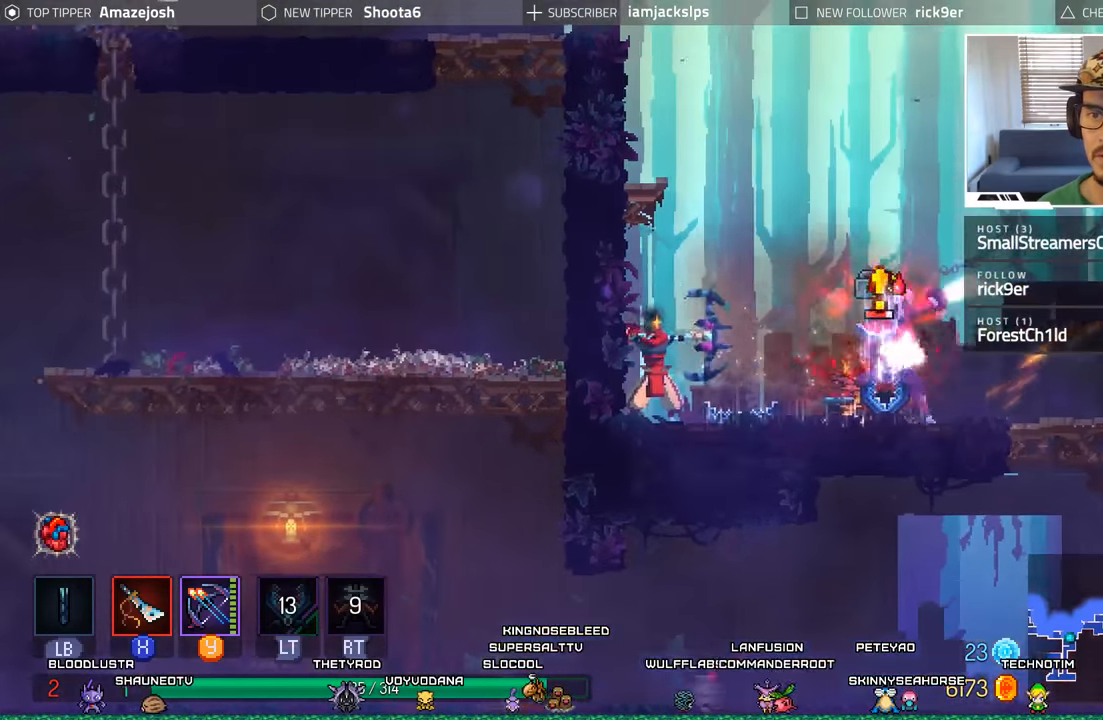
{"buttons": [], "left_stick": "center", "right_stick": "center", "events": [[34, "Y", "up"], [100, "Y", "down"], [167, "Y", "up"], [250, "Y", "down"], [350, "Y", "up"], [400, "Y", "down"], [500, "Y", "up"]]}
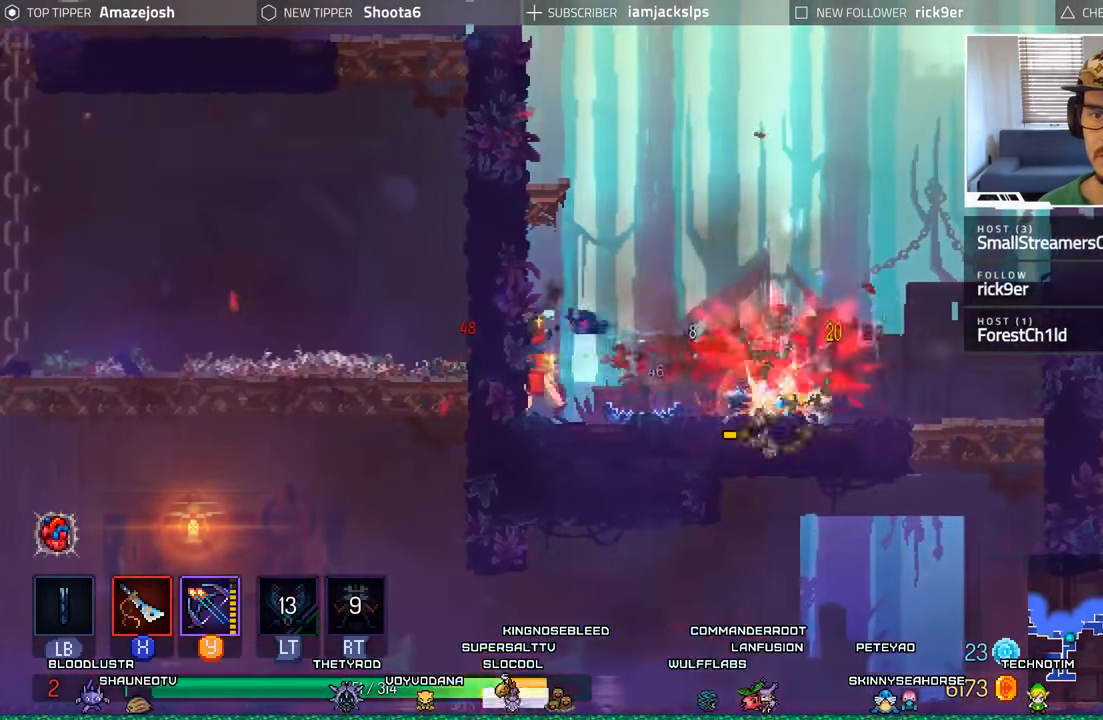
{"buttons": ["Y"], "left_stick": "center", "right_stick": "center", "events": [[84, "Y", "down"], [184, "Y", "up"], [267, "Y", "down"], [350, "Y", "up"], [434, "Y", "down"]]}
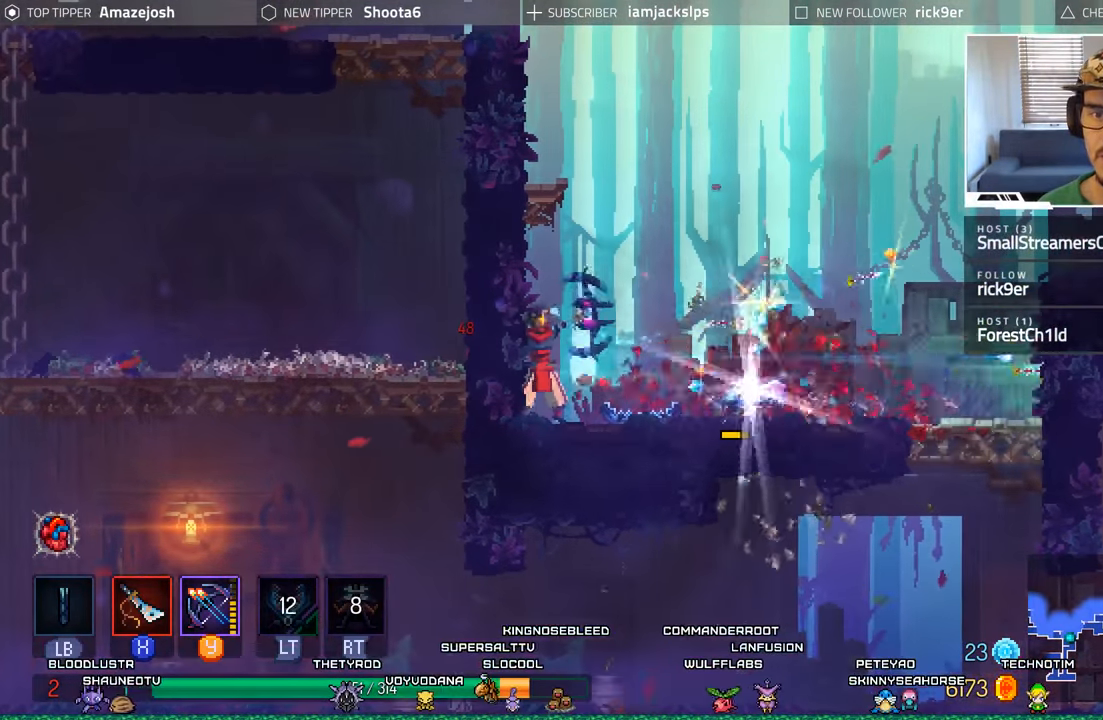
{"buttons": ["B", "DPAD_RIGHT"], "left_stick": "center", "right_stick": "center", "events": [[50, "Y", "up"], [234, "DPAD_RIGHT", "down"], [450, "B", "down"]]}
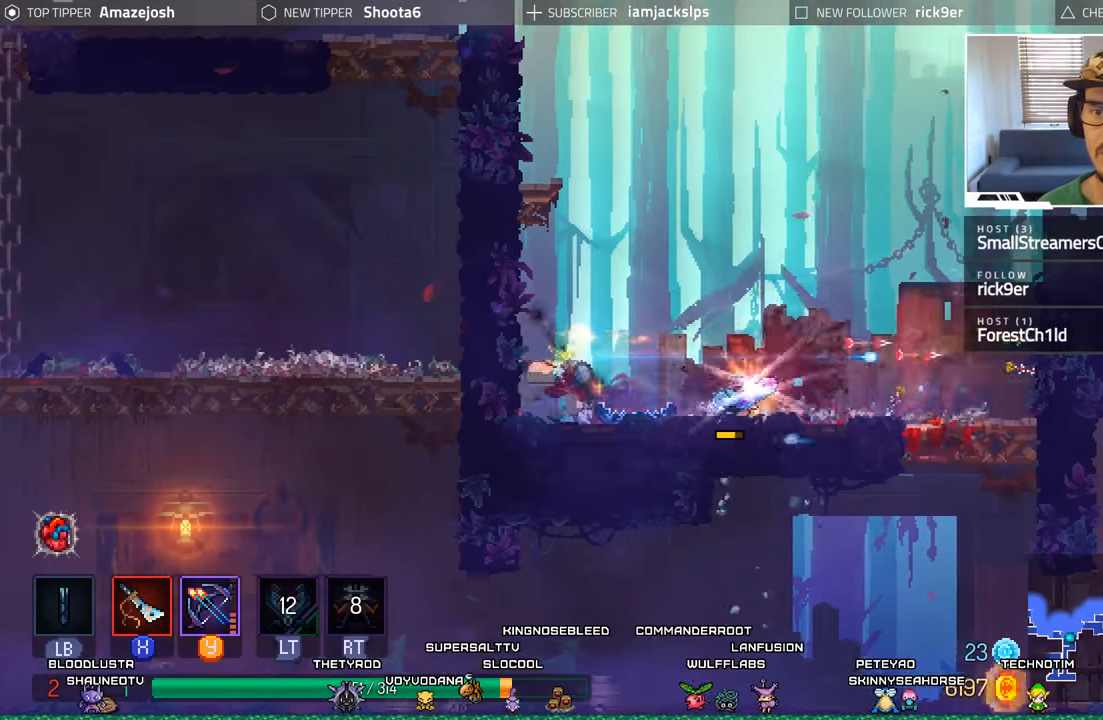
{"buttons": [], "left_stick": "center", "right_stick": "center", "events": [[84, "B", "up"], [167, "B", "down"], [267, "B", "up"], [484, "DPAD_RIGHT", "up"]]}
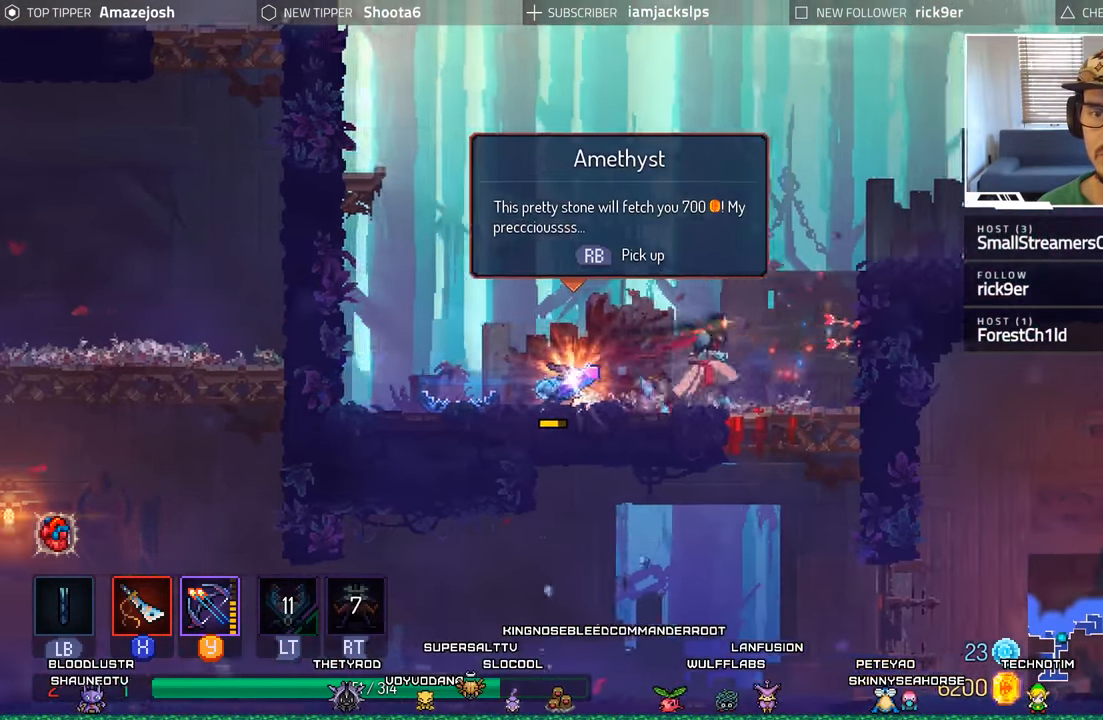
{"buttons": ["R1"], "left_stick": "center", "right_stick": "center", "events": [[67, "DPAD_LEFT", "down"], [450, "R1", "down"], [467, "DPAD_LEFT", "up"]]}
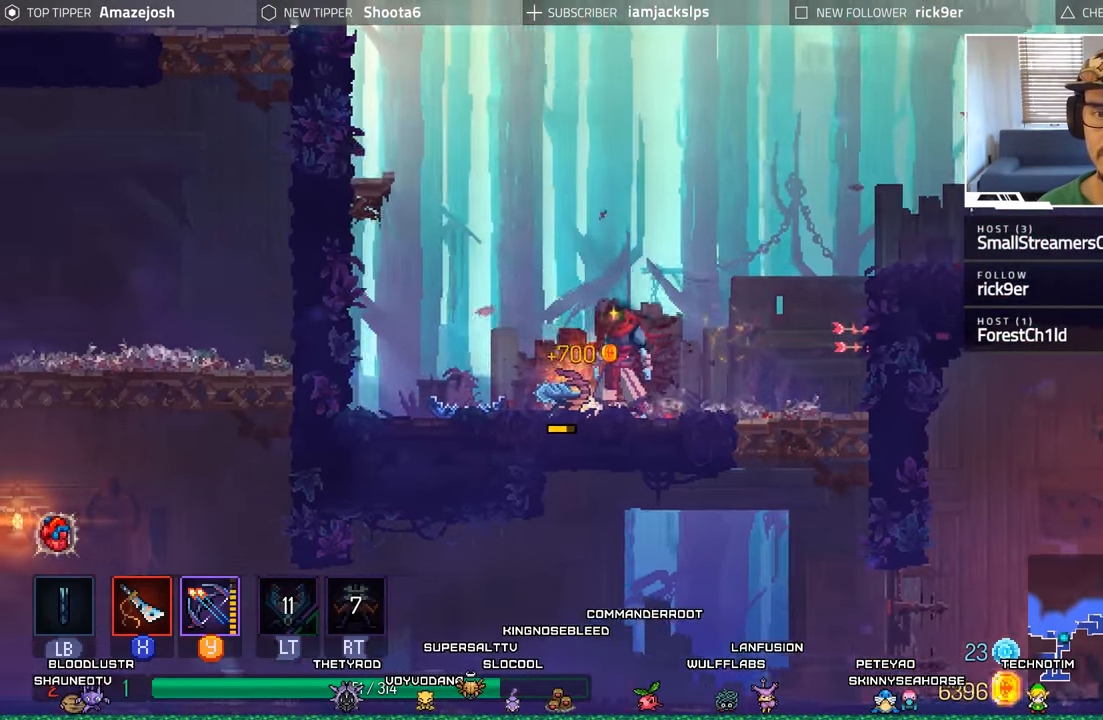
{"buttons": ["DPAD_RIGHT"], "left_stick": "center", "right_stick": "center", "events": [[67, "R1", "up"], [200, "DPAD_RIGHT", "down"]]}
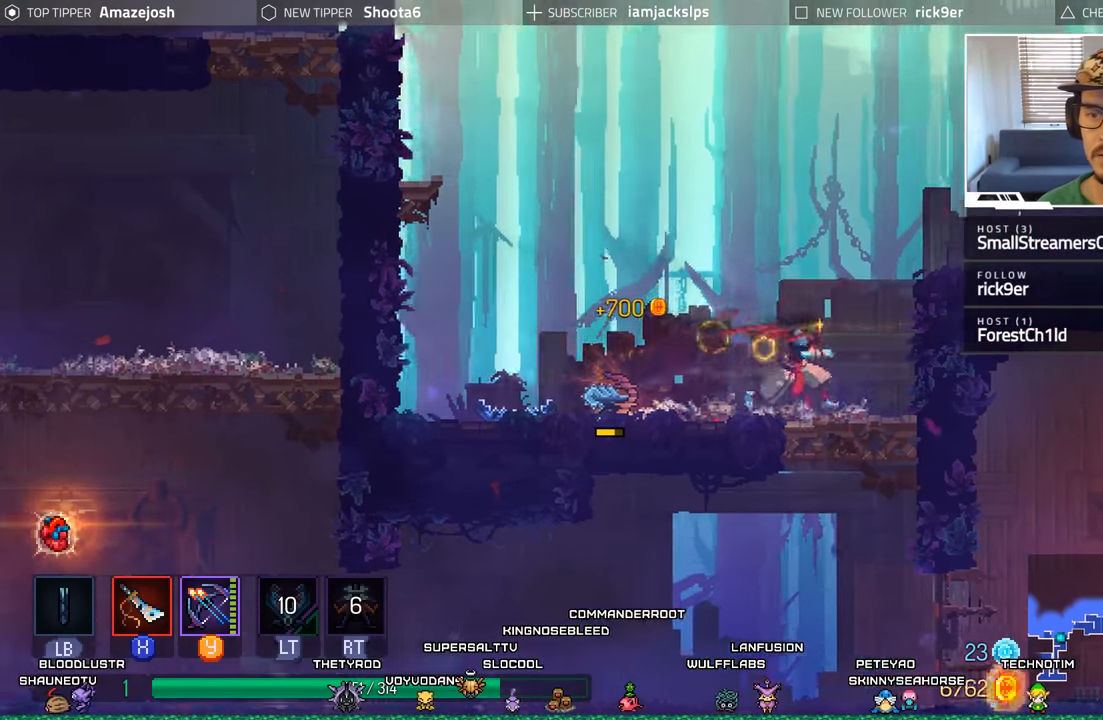
{"buttons": ["DPAD_RIGHT"], "left_stick": "center", "right_stick": "center", "events": [[134, "DPAD_DOWN", "down"], [134, "DPAD_RIGHT", "up"], [184, "A", "down"], [284, "A", "up"], [384, "A", "down"], [417, "DPAD_DOWN", "up"], [417, "DPAD_RIGHT", "down"], [467, "A", "up"]]}